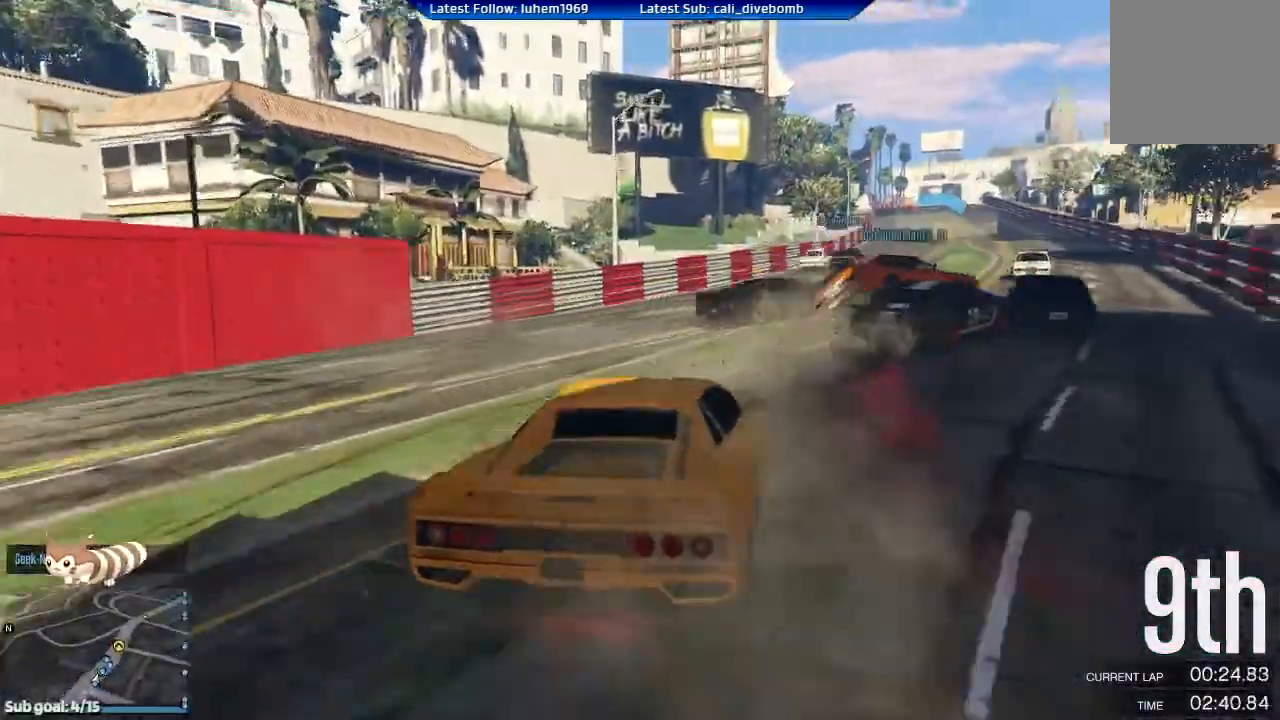
Gameplay with a controller (Xbox layout); each line is a JSON object with the inputs held at the frame after it. "events" lists button and stick changes between this image and that frame as [ms after this image, input, new state], when the widget could be followed in between.
{"buttons": ["R2"], "left_stick": "center", "right_stick": "center", "events": [[117, "left_stick", "right"], [384, "left_stick", "center"]]}
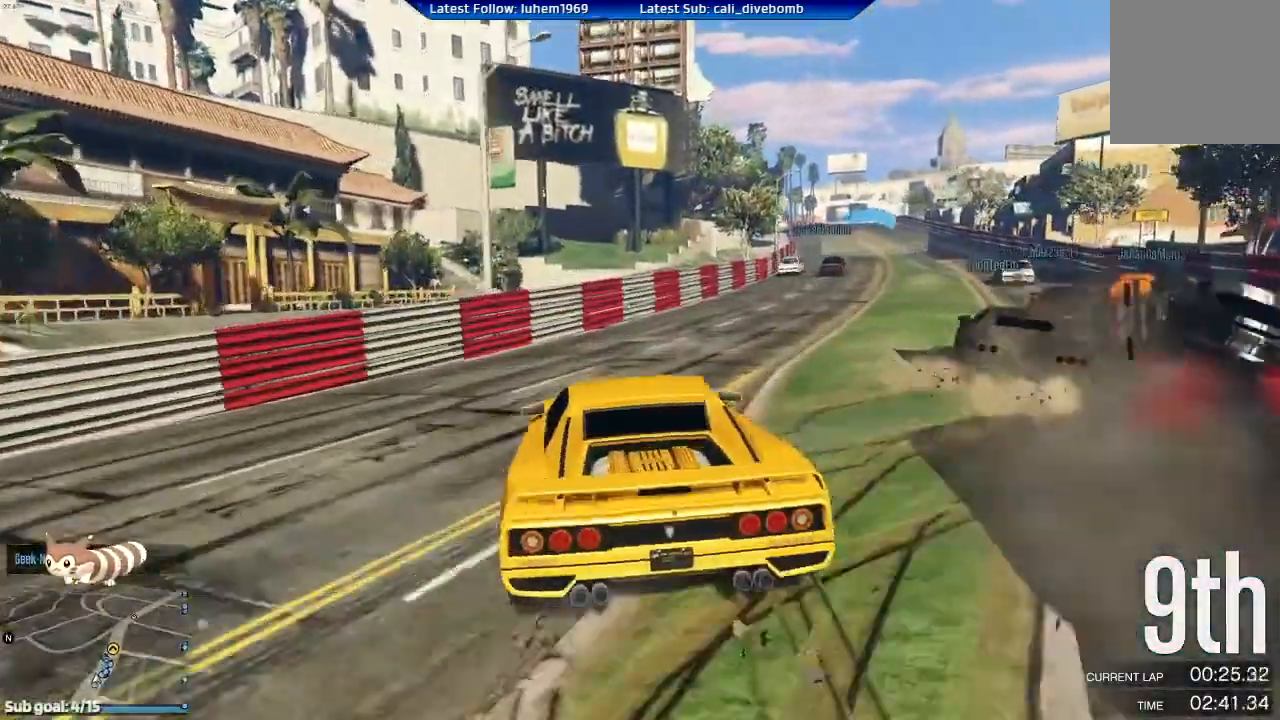
{"buttons": ["R2"], "left_stick": "center", "right_stick": "center", "events": [[50, "left_stick", "right"], [233, "left_stick", "center"], [350, "left_stick", "right"], [467, "left_stick", "center"]]}
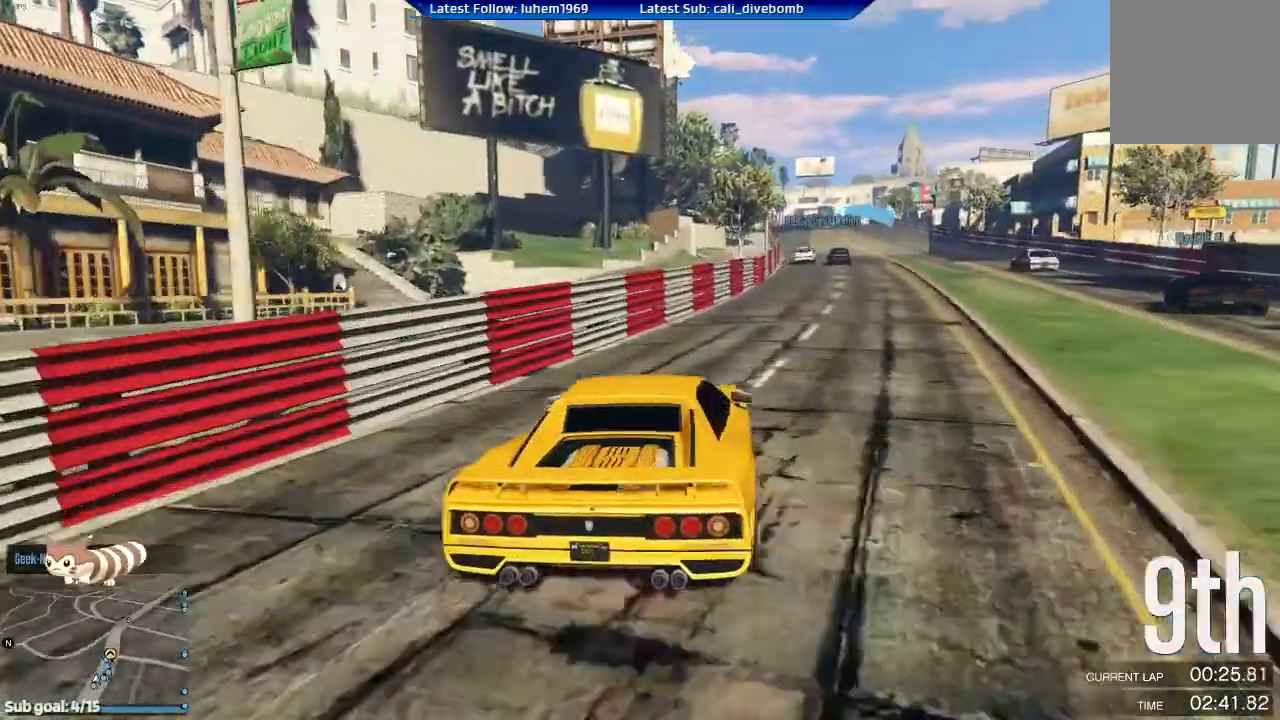
{"buttons": ["R2"], "left_stick": "center", "right_stick": "center", "events": []}
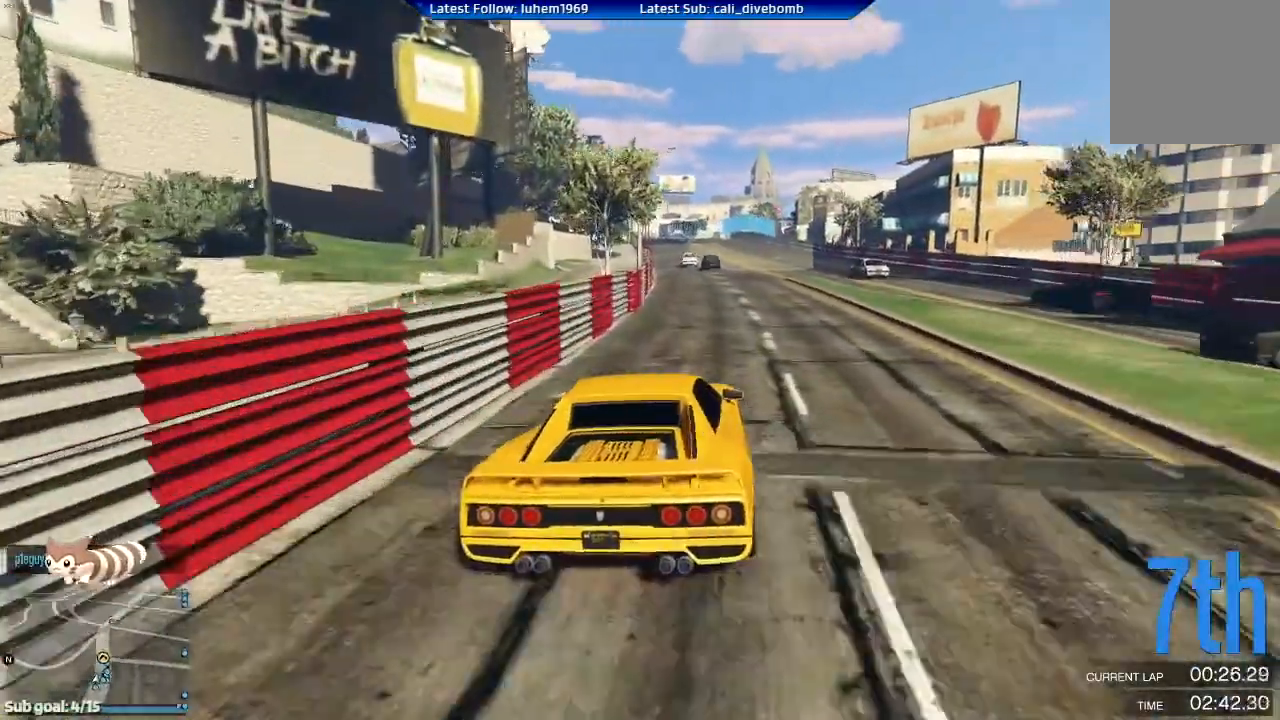
{"buttons": ["R2"], "left_stick": "center", "right_stick": "center", "events": [[183, "left_stick", "left"], [250, "left_stick", "center"]]}
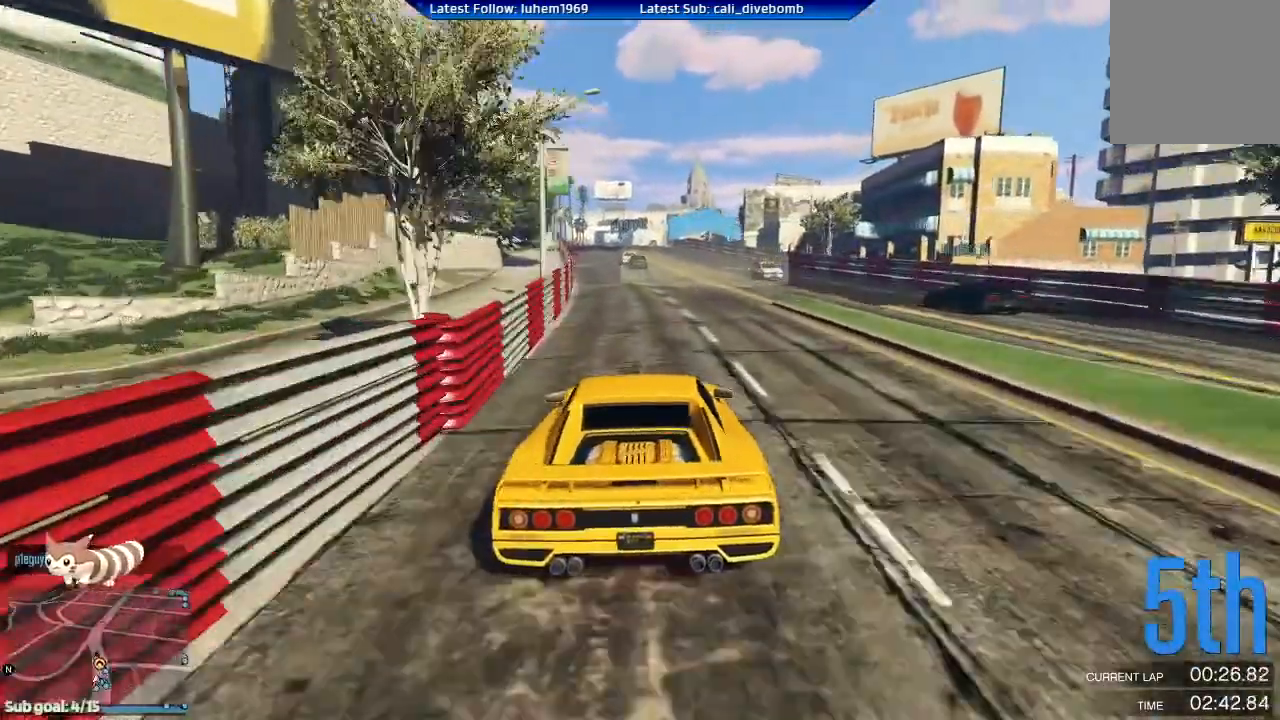
{"buttons": ["L2", "R2"], "left_stick": "center", "right_stick": "center", "events": [[267, "L2", "down"]]}
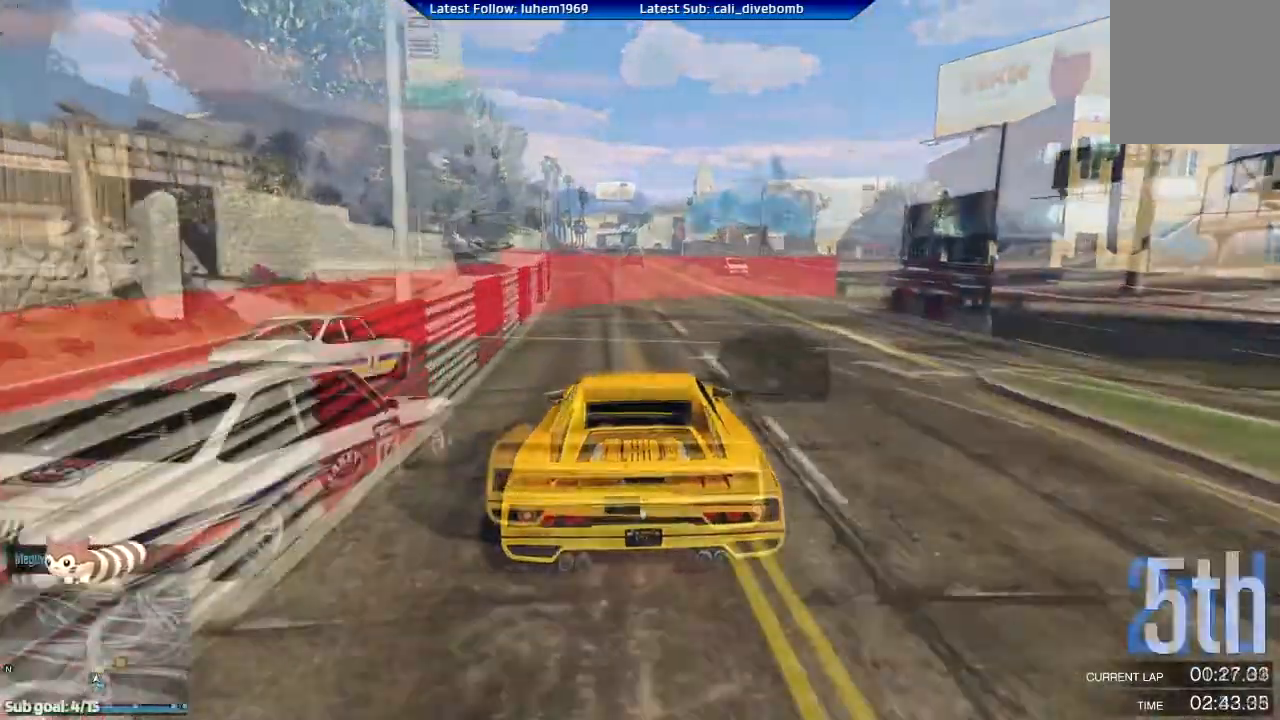
{"buttons": [], "left_stick": "center", "right_stick": "center", "events": [[66, "L2", "up"], [83, "left_stick", "right"], [150, "R2", "up"], [166, "L2", "down"], [333, "L2", "up"], [417, "left_stick", "center"]]}
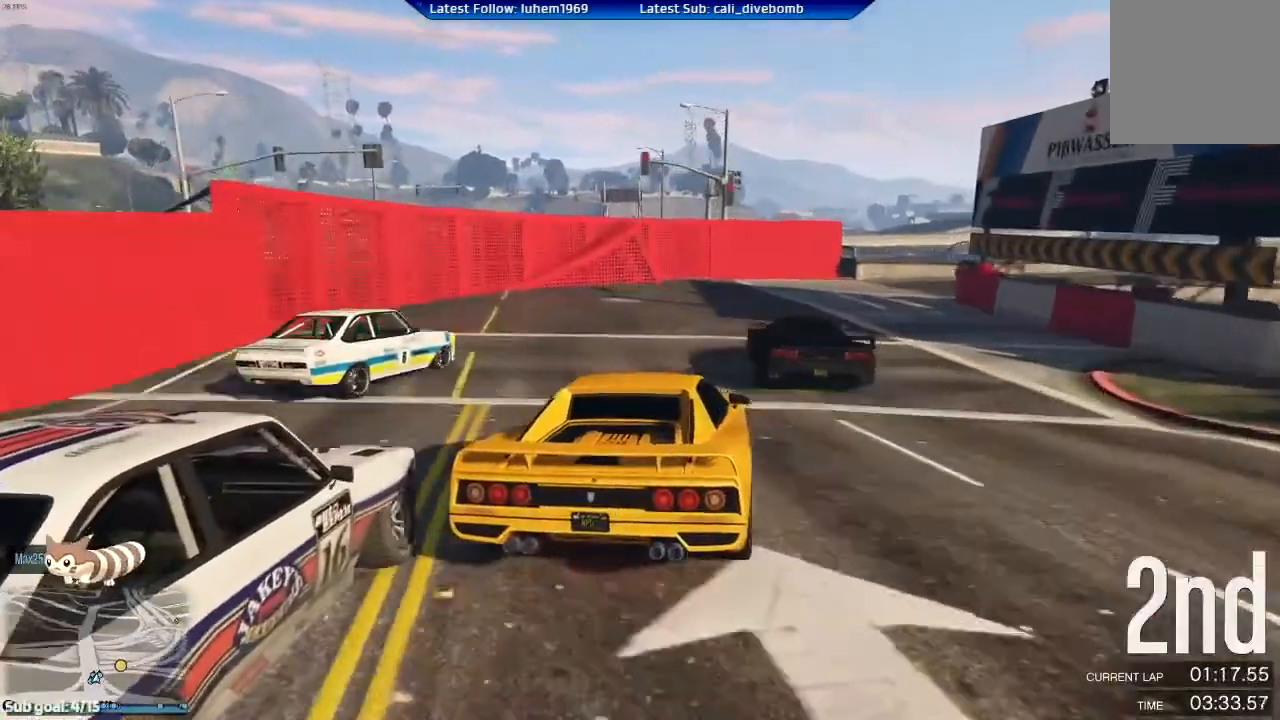
{"buttons": [], "left_stick": "right", "right_stick": "center", "events": [[34, "R2", "down"], [50, "left_stick", "right"], [200, "R2", "up"], [200, "left_stick", "center"], [234, "R2", "down"], [384, "left_stick", "right"], [434, "R2", "up"]]}
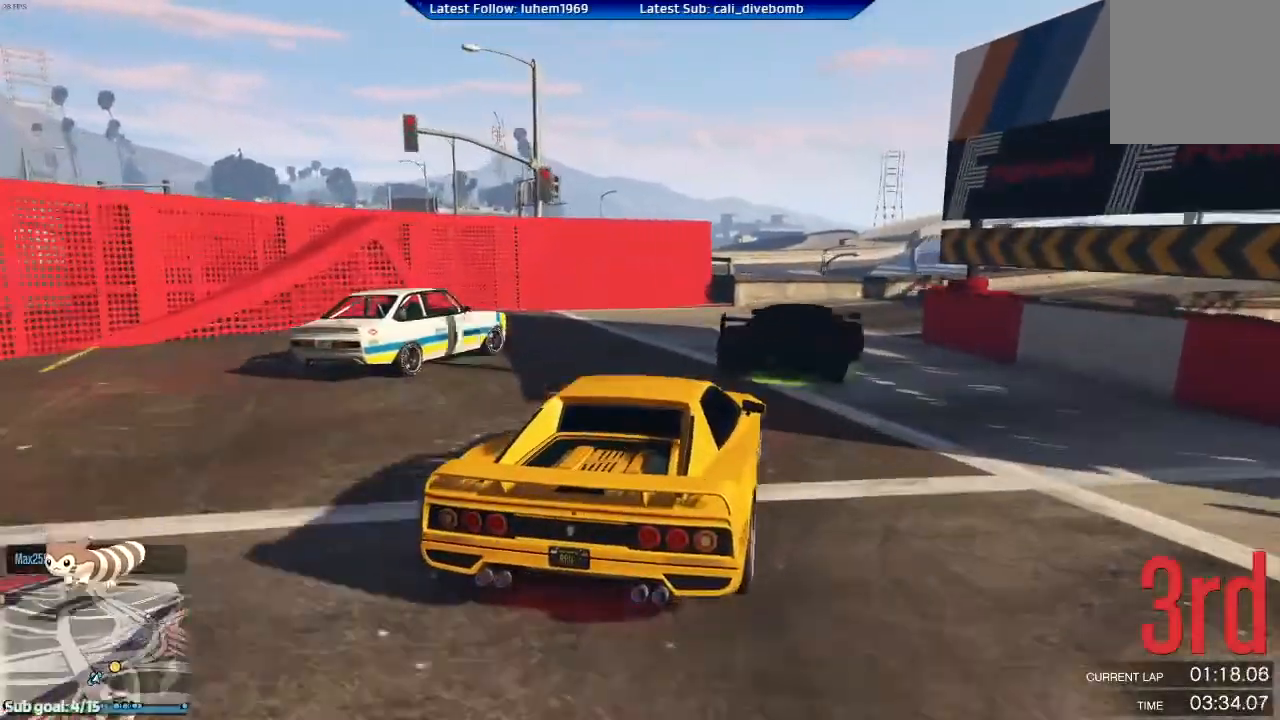
{"buttons": ["R2"], "left_stick": "right", "right_stick": "center", "events": [[133, "R2", "down"]]}
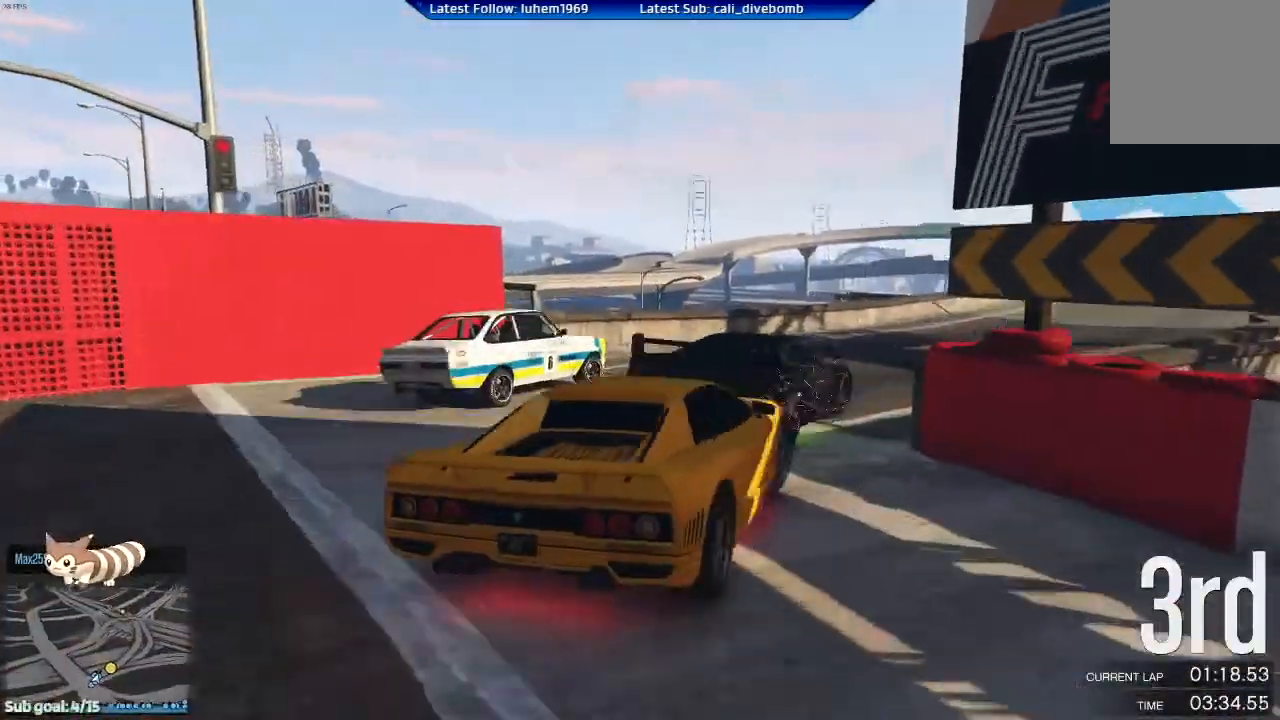
{"buttons": [], "left_stick": "left", "right_stick": "center", "events": [[250, "left_stick", "left"], [467, "R2", "up"]]}
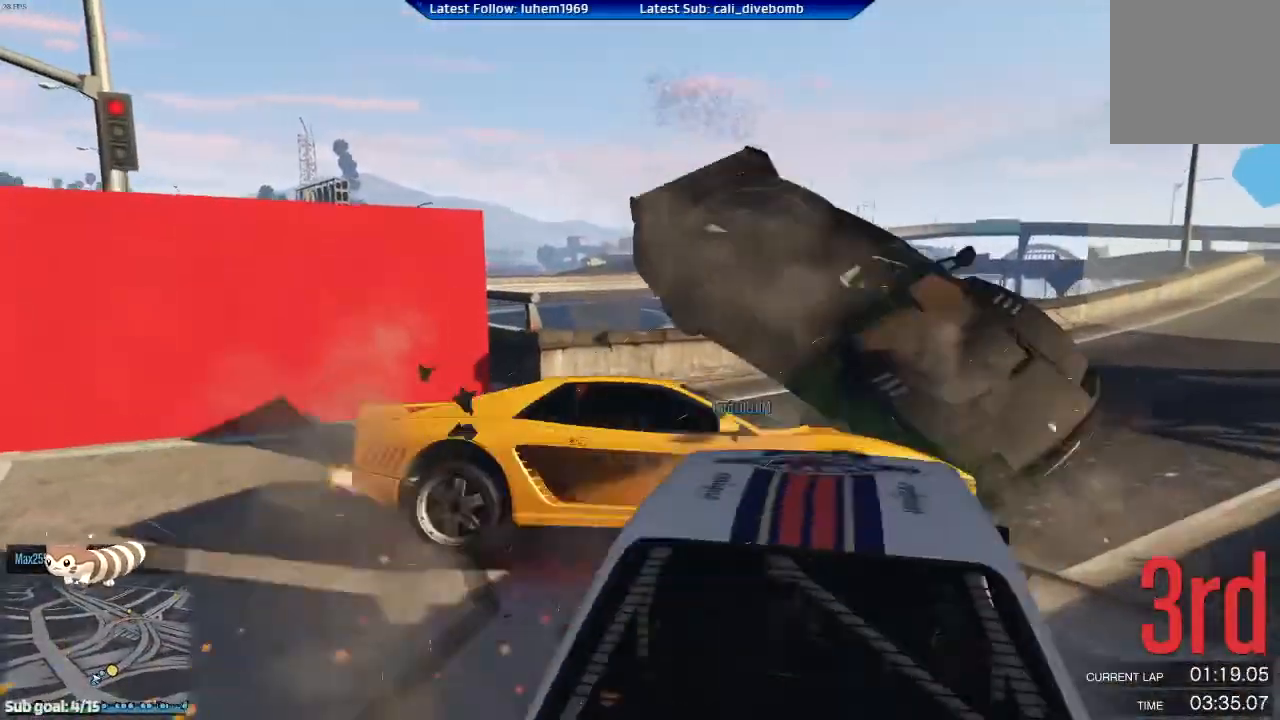
{"buttons": ["R2"], "left_stick": "left", "right_stick": "center", "events": [[100, "R2", "down"]]}
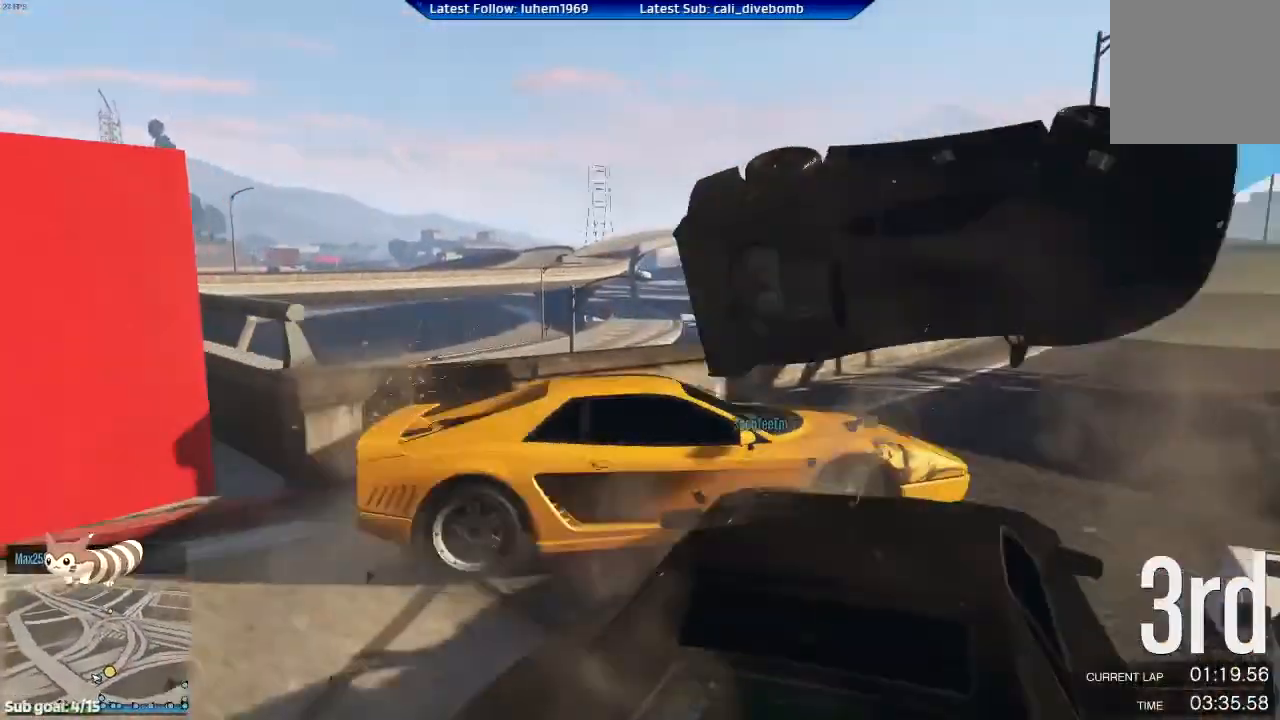
{"buttons": ["R2"], "left_stick": "center", "right_stick": "center", "events": [[84, "left_stick", "center"], [184, "left_stick", "down-right"], [367, "left_stick", "center"]]}
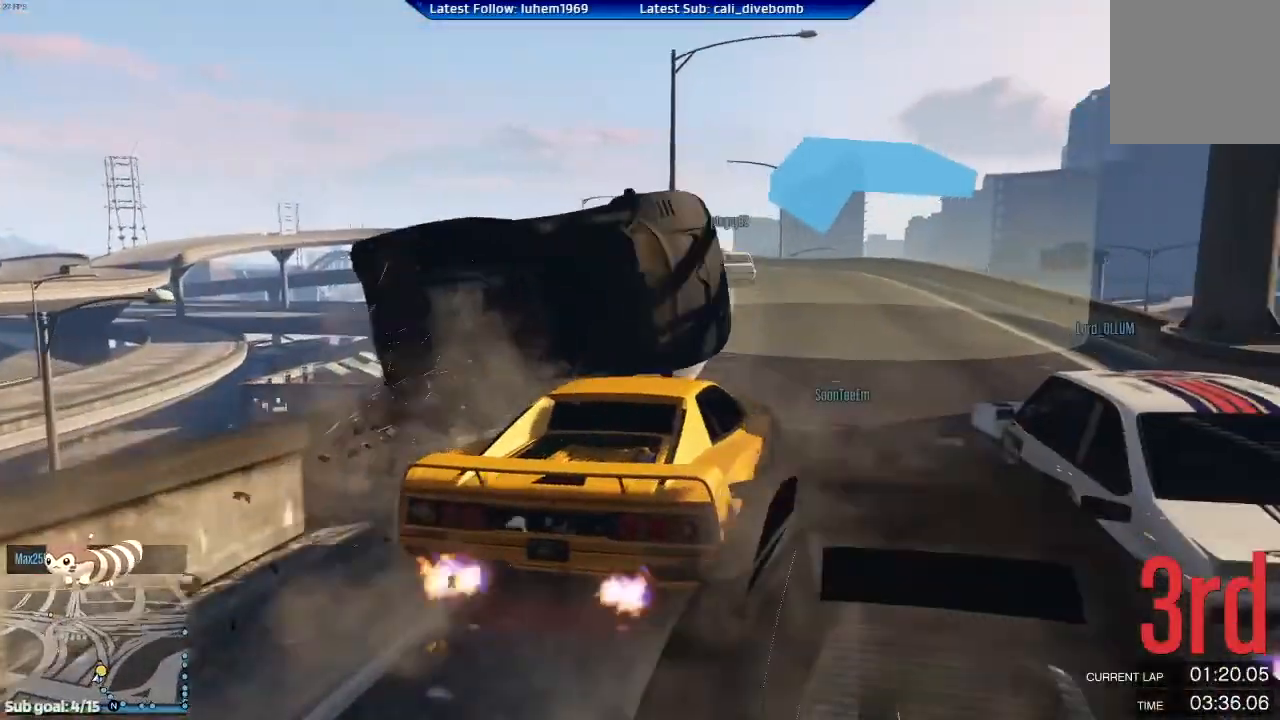
{"buttons": ["R2"], "left_stick": "center", "right_stick": "center", "events": [[200, "left_stick", "left"], [483, "left_stick", "center"]]}
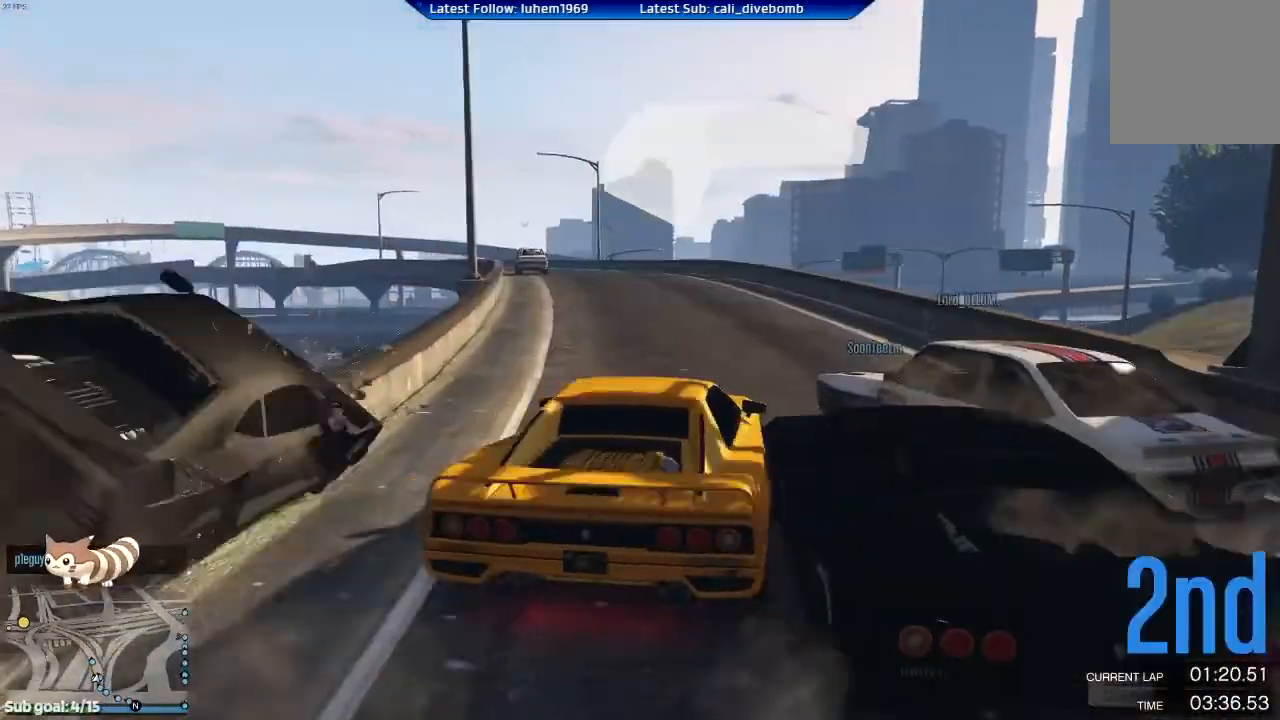
{"buttons": ["R2"], "left_stick": "center", "right_stick": "center", "events": [[351, "left_stick", "right"], [501, "left_stick", "center"]]}
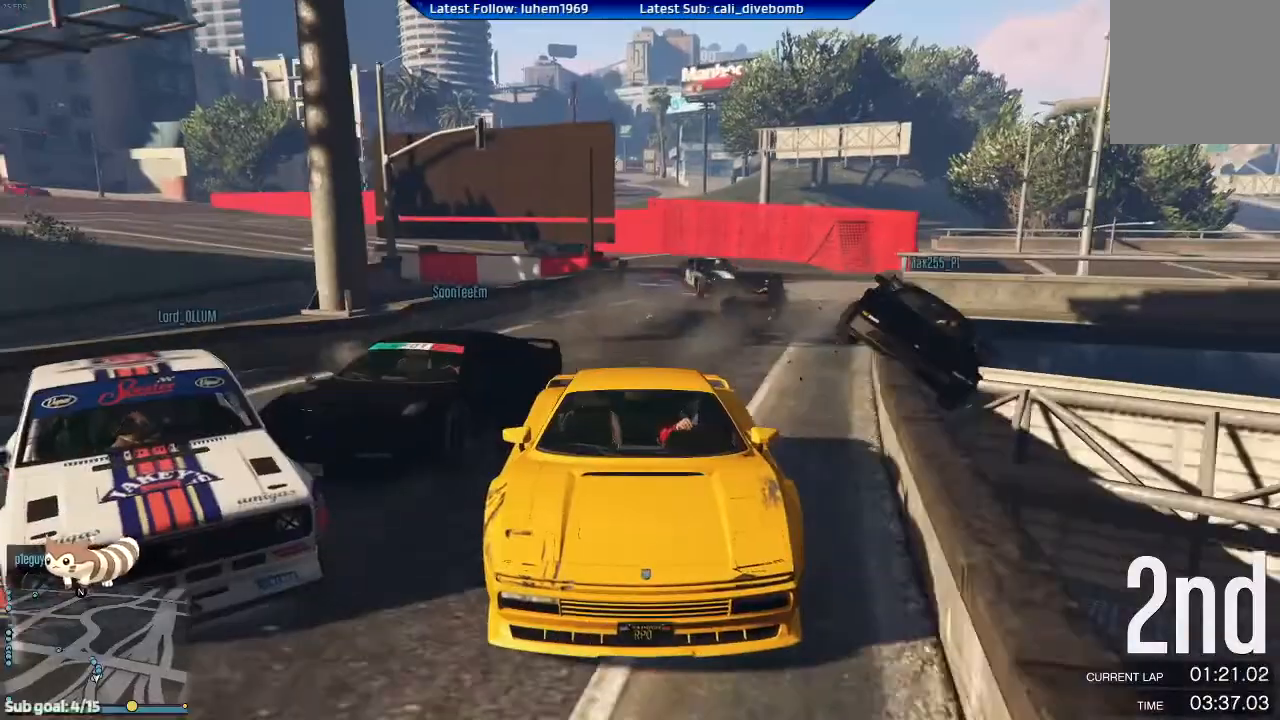
{"buttons": ["R2"], "left_stick": "center", "right_stick": "center", "events": []}
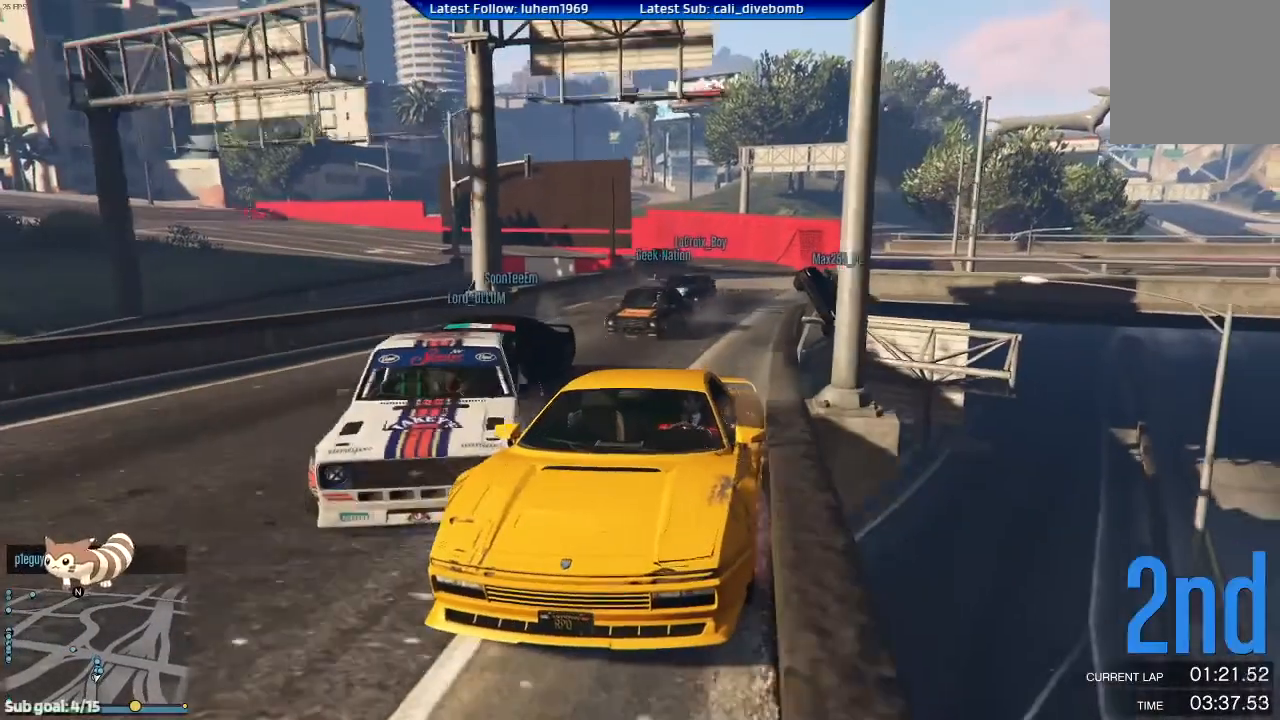
{"buttons": ["R2"], "left_stick": "center", "right_stick": "center", "events": []}
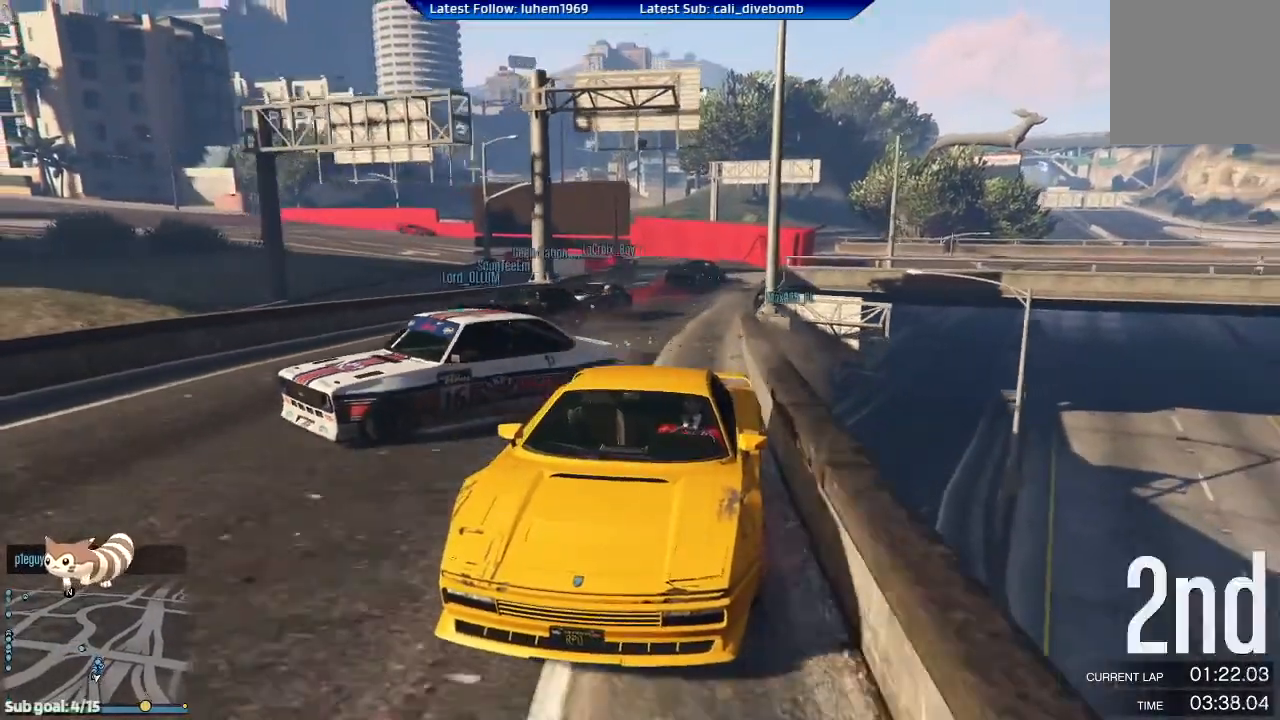
{"buttons": ["R2"], "left_stick": "left", "right_stick": "center"}
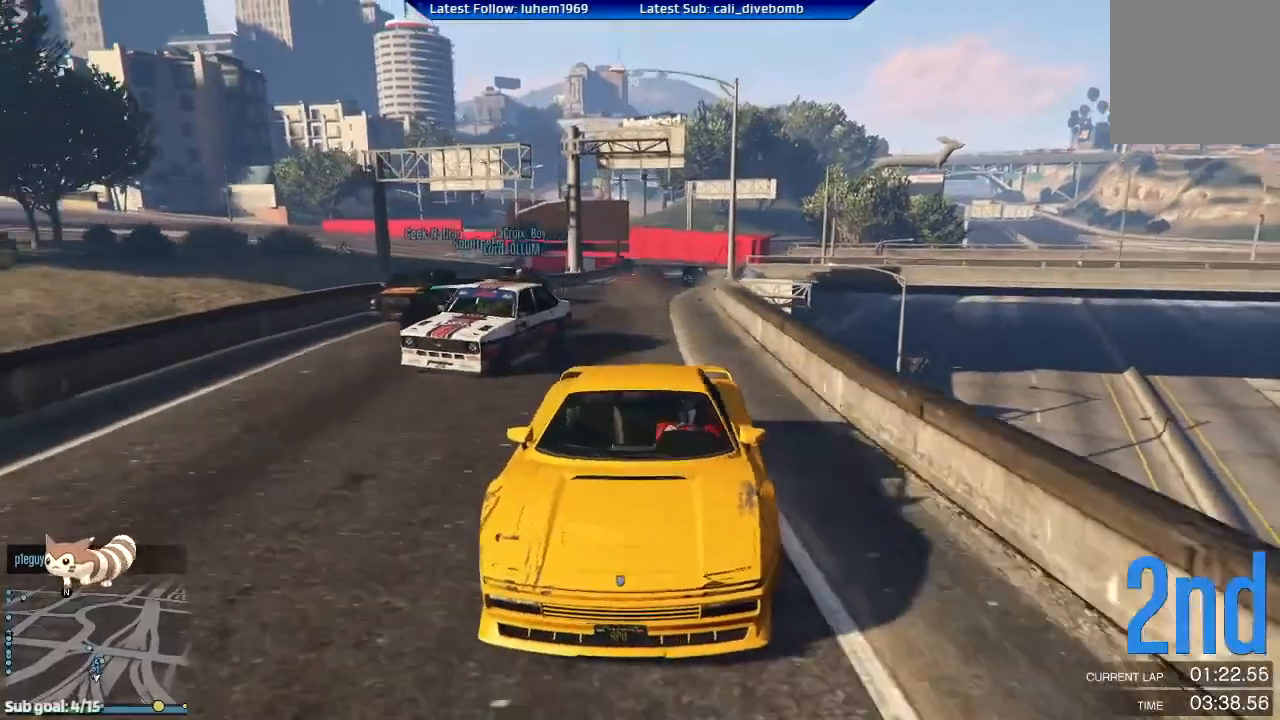
{"buttons": ["R2"], "left_stick": "left", "right_stick": "center", "events": [[50, "left_stick", "center"], [251, "left_stick", "left"], [334, "left_stick", "center"], [468, "left_stick", "left"]]}
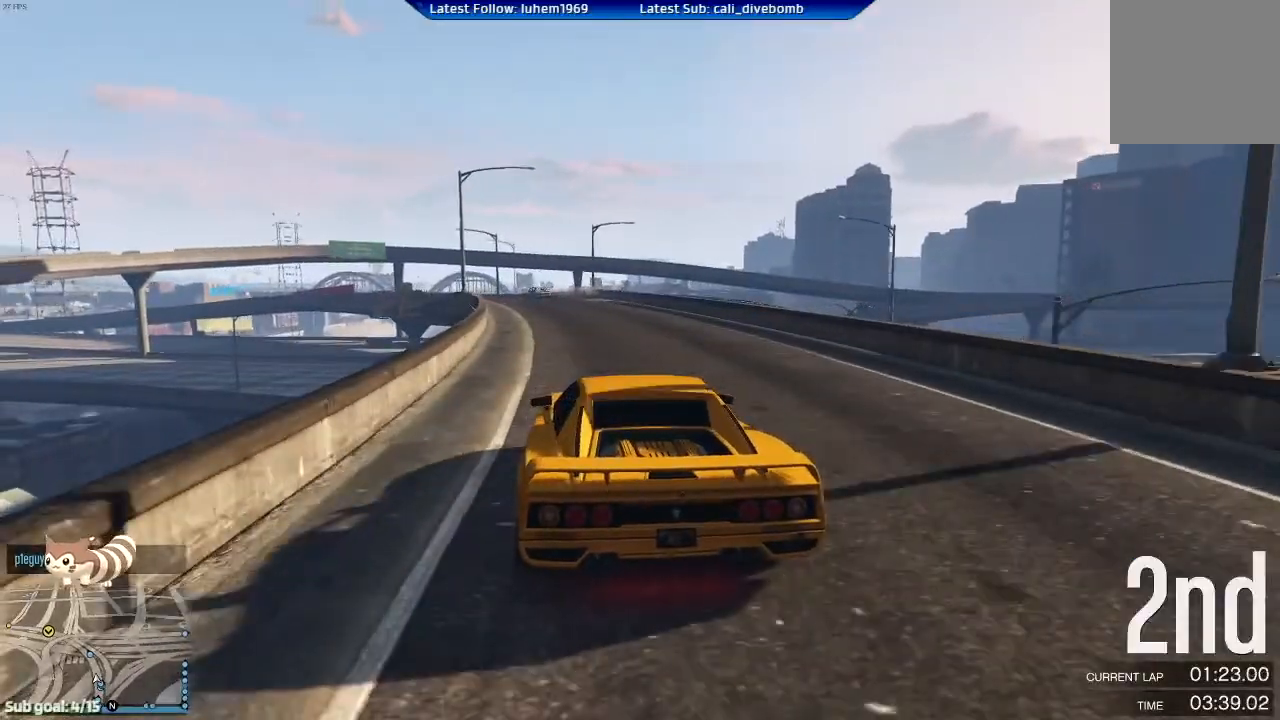
{"buttons": ["R2"], "left_stick": "left", "right_stick": "center", "events": [[83, "left_stick", "center"], [417, "left_stick", "left"]]}
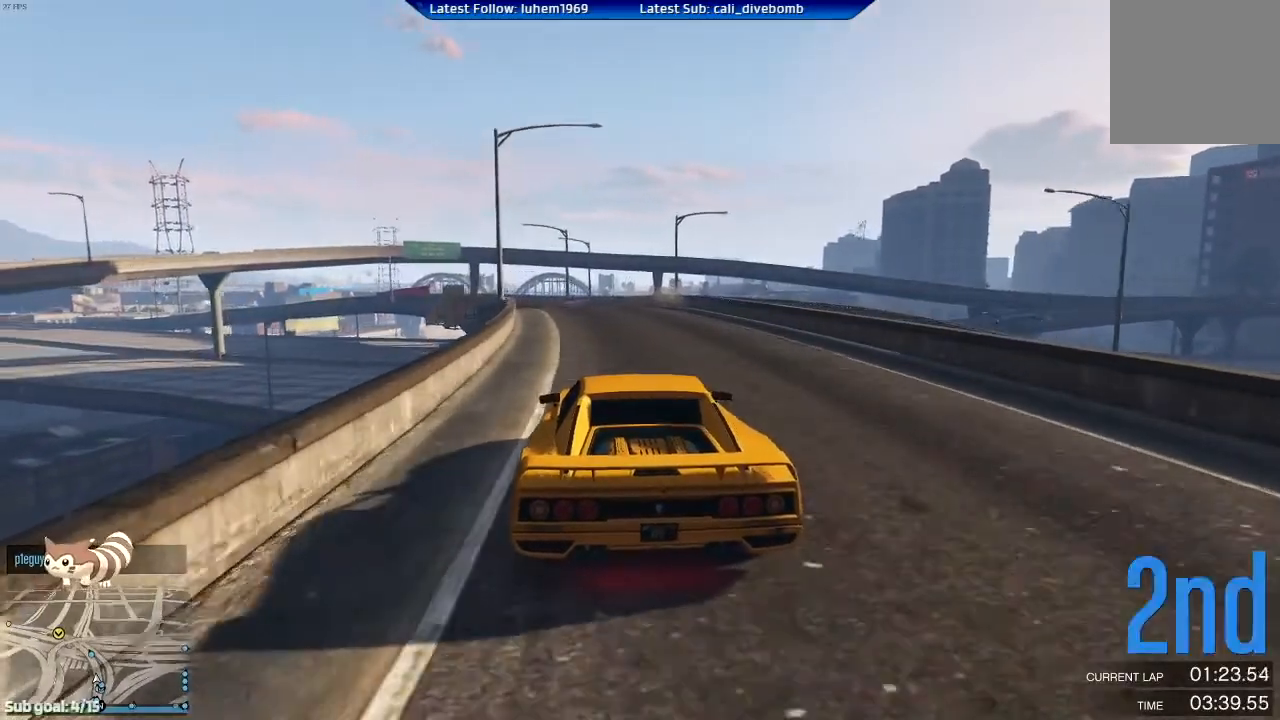
{"buttons": ["R2"], "left_stick": "center", "right_stick": "center", "events": [[34, "left_stick", "center"], [301, "left_stick", "left"], [384, "left_stick", "center"]]}
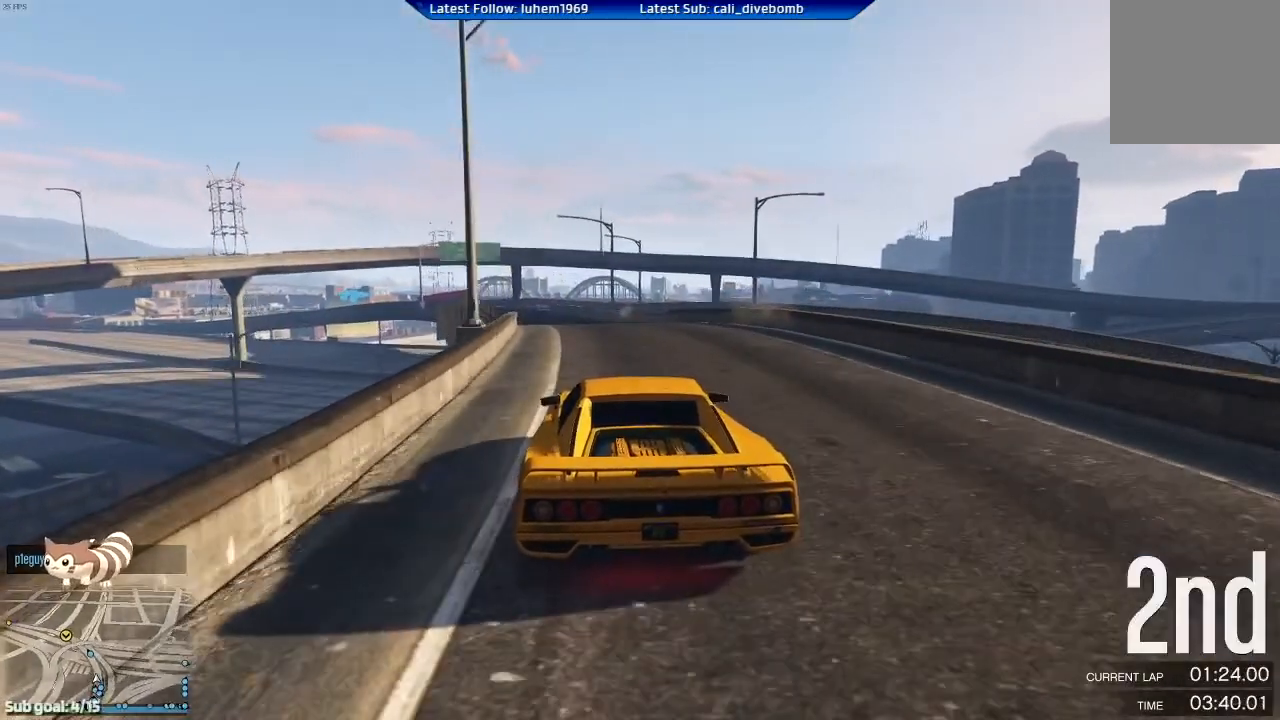
{"buttons": ["R2"], "left_stick": "center", "right_stick": "center", "events": [[367, "left_stick", "left"], [467, "left_stick", "center"]]}
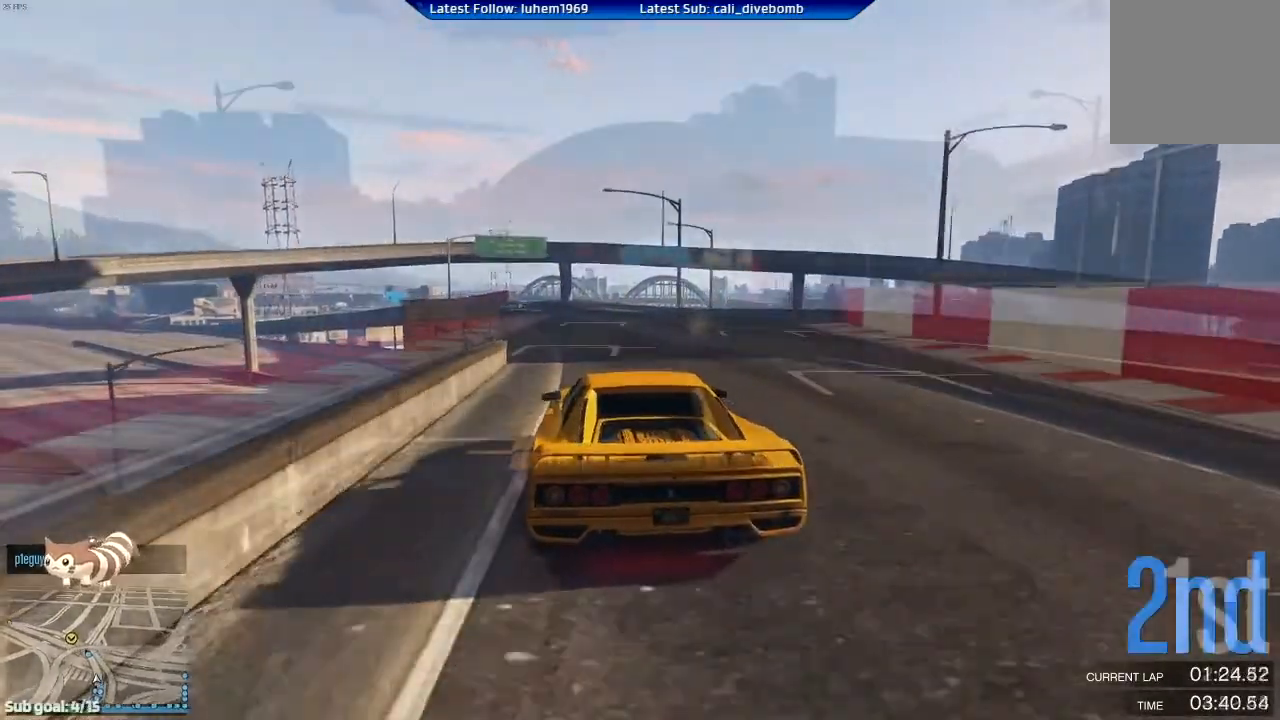
{"buttons": ["R2"], "left_stick": "center", "right_stick": "center", "events": [[201, "left_stick", "left"], [284, "left_stick", "center"]]}